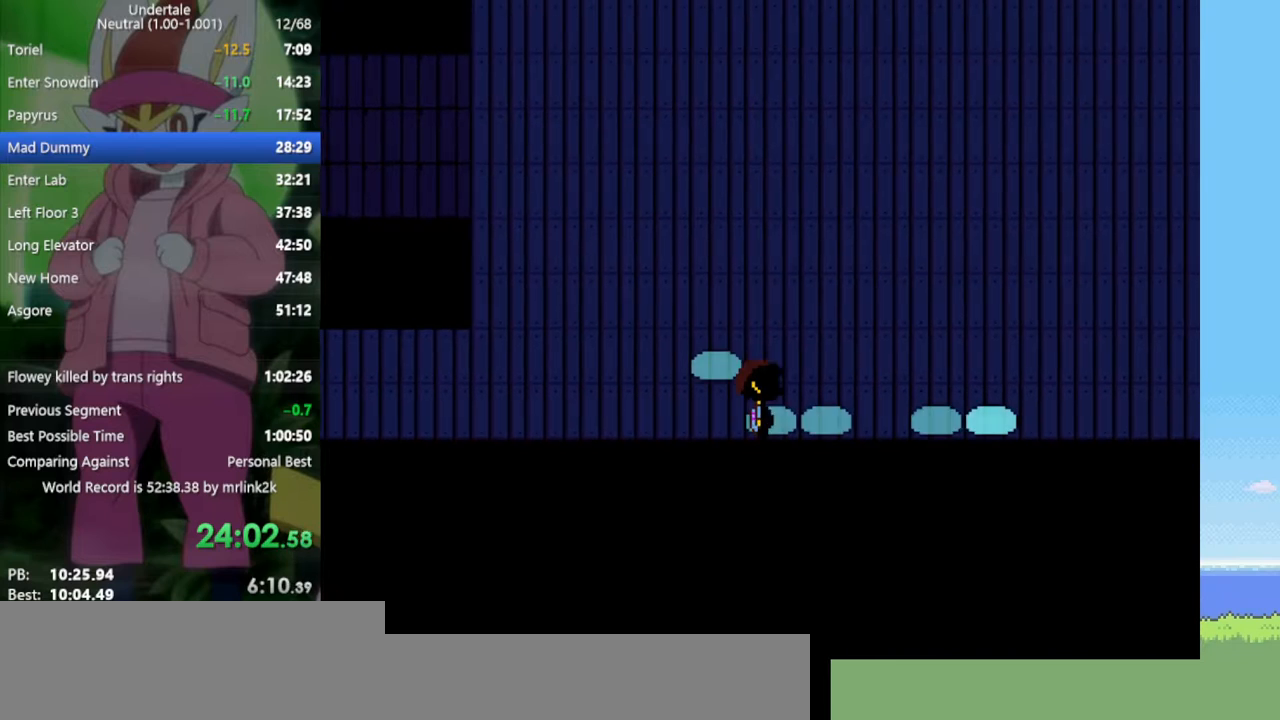
Gameplay with keyboard; each line is a JSON object with the keys held at the frame after it. "events" lists presses ("down") and releases ("up") of "c", "ctrl", "down", "left", "return", "right", "shift", "up", "x" and "z" between this image and that frame as [ms after this image, input, new state], when the widget could be followed in between. No other keys are recorded. Mouse input is not recorded.
{"keys": ["down", "right", "up"], "events": [[17, "up", "down"]]}
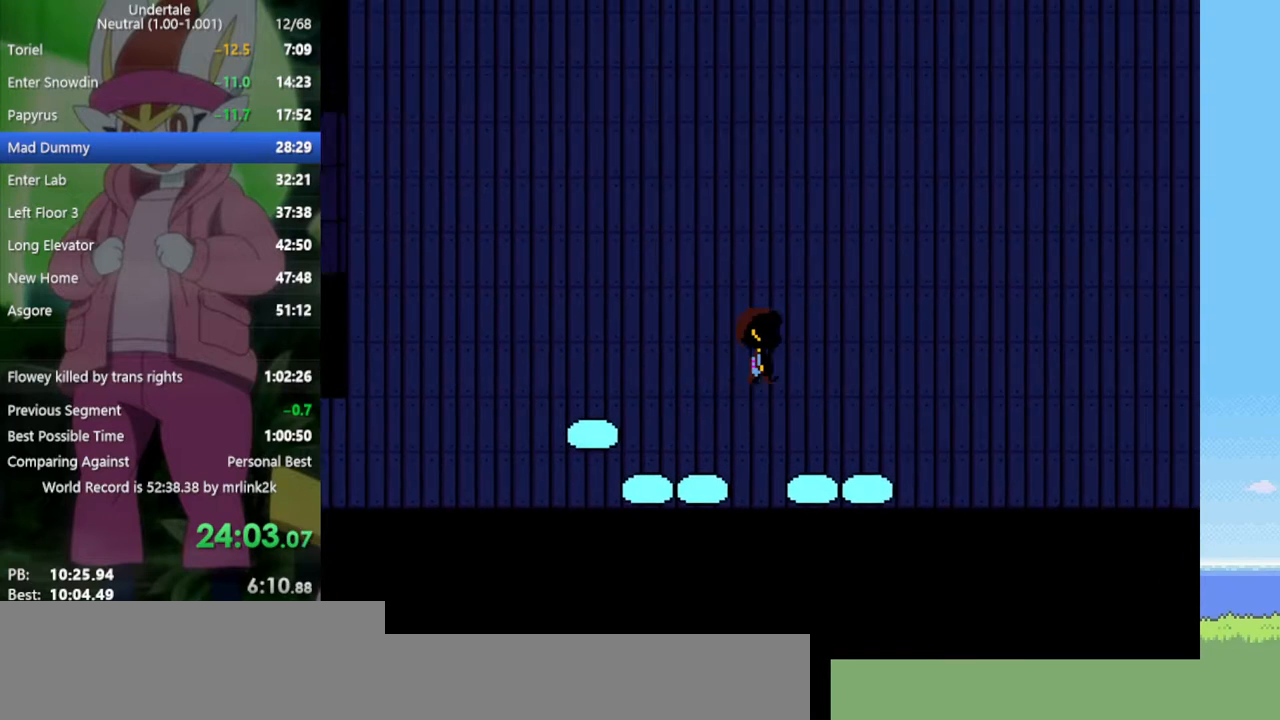
{"keys": ["down", "right"], "events": [[300, "up", "up"]]}
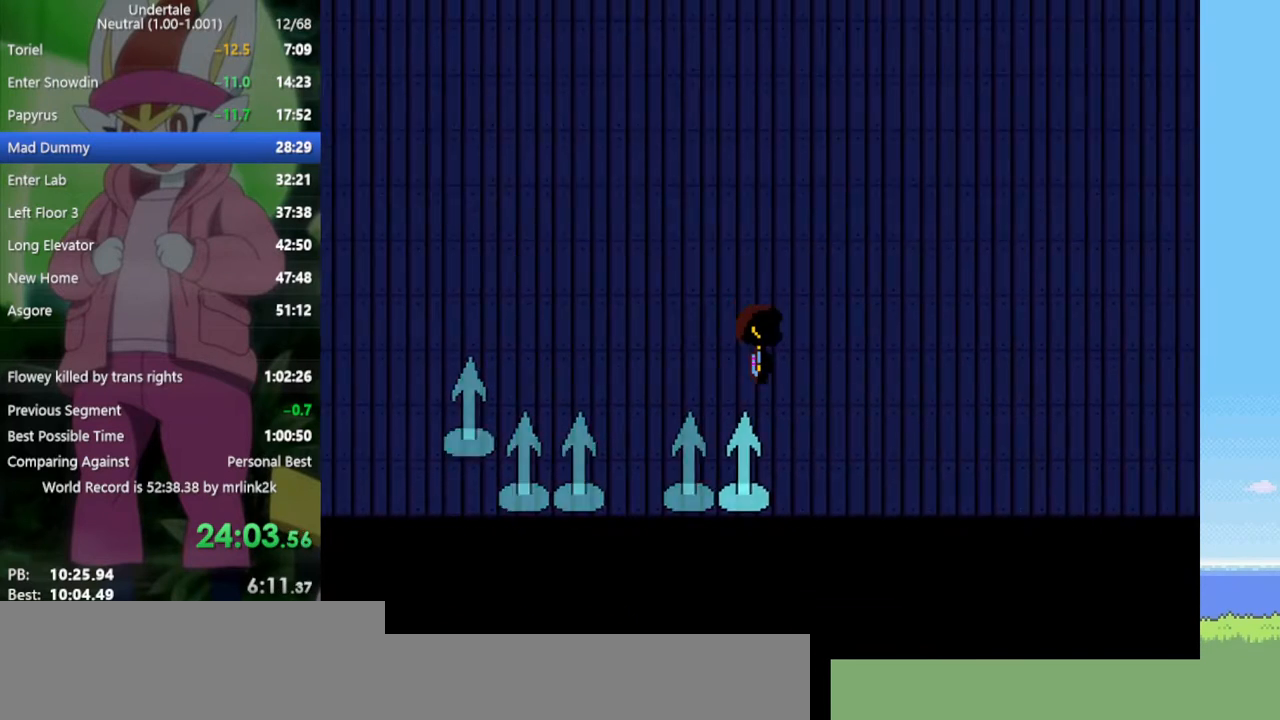
{"keys": ["down", "right"], "events": []}
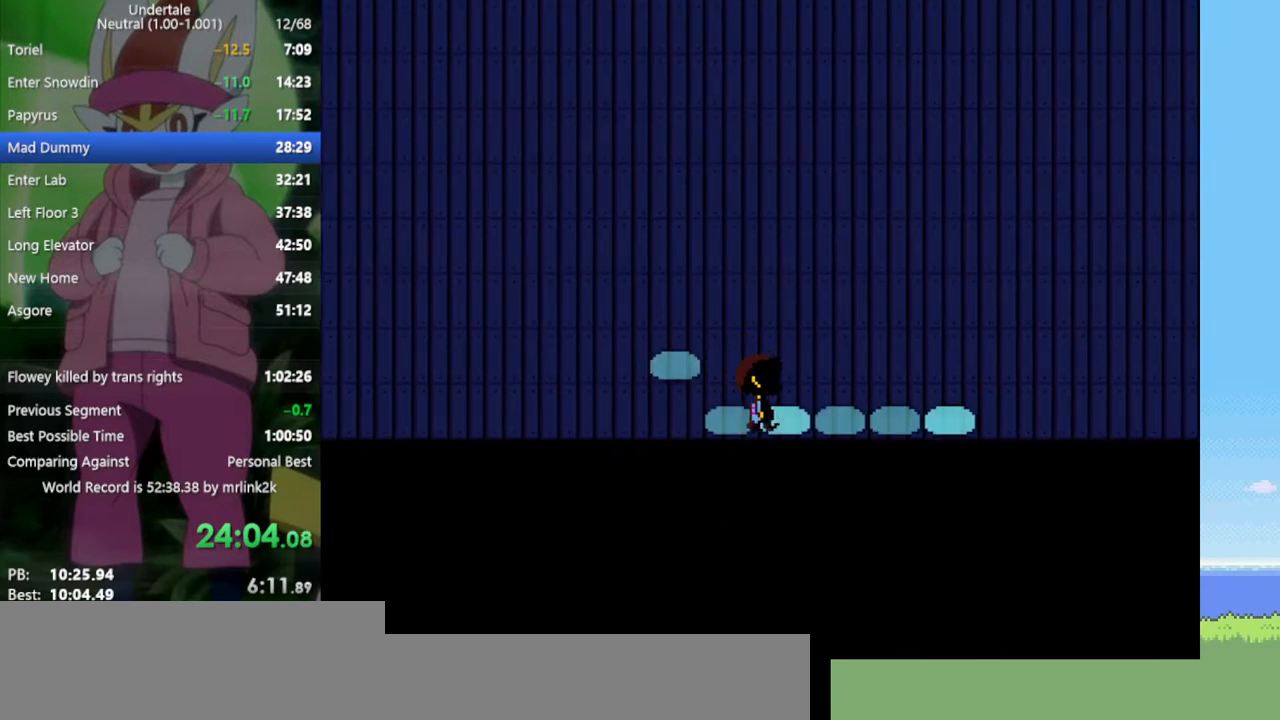
{"keys": ["down", "right", "up"], "events": [[117, "up", "down"]]}
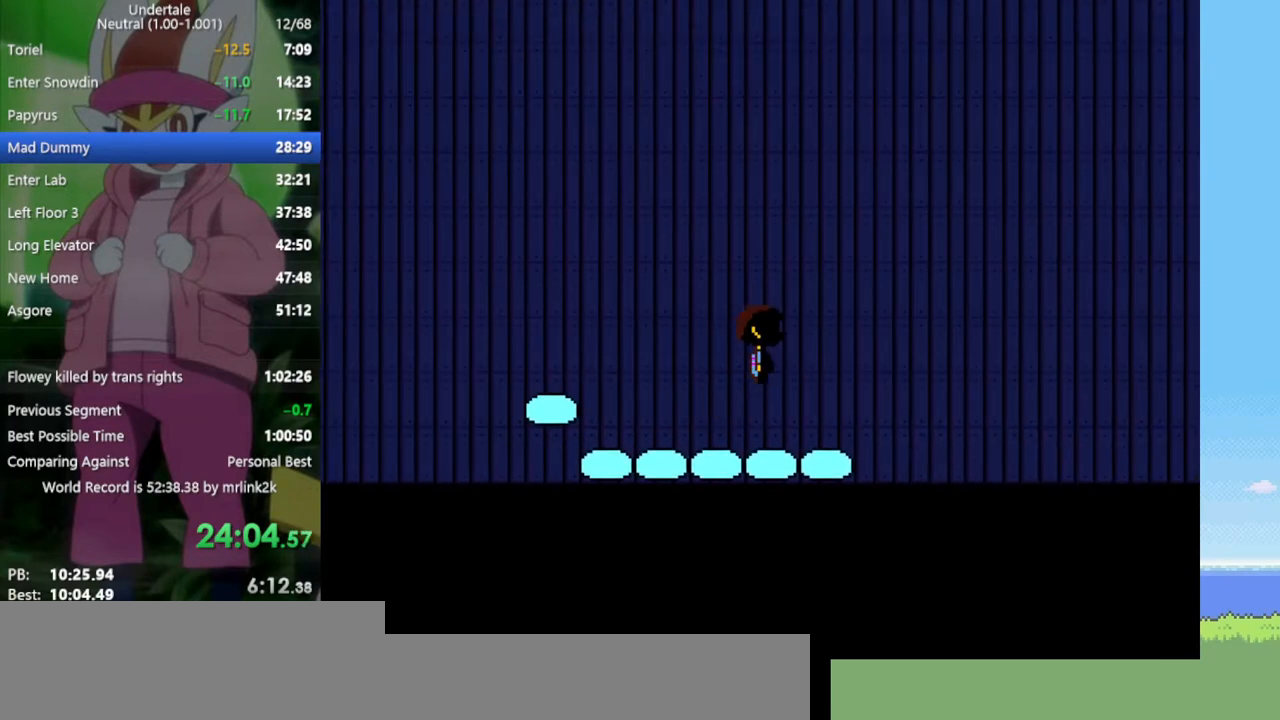
{"keys": ["down", "right"], "events": [[400, "up", "up"]]}
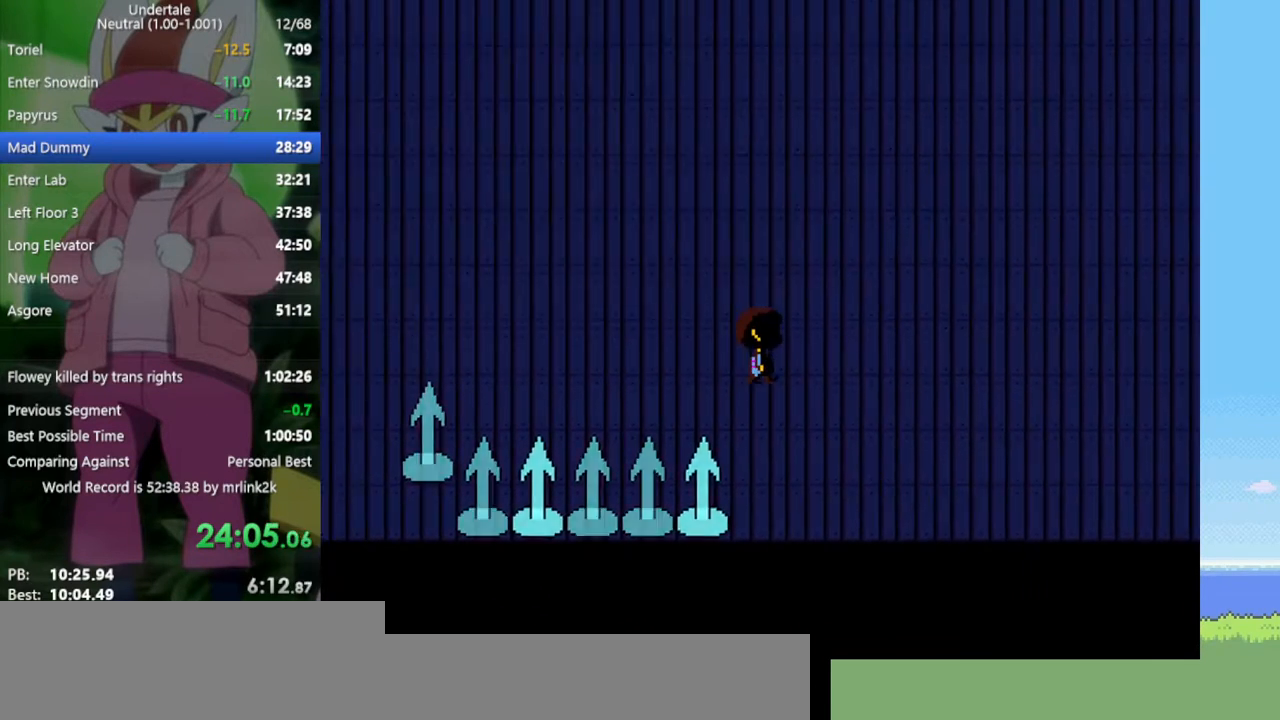
{"keys": ["down", "right"], "events": []}
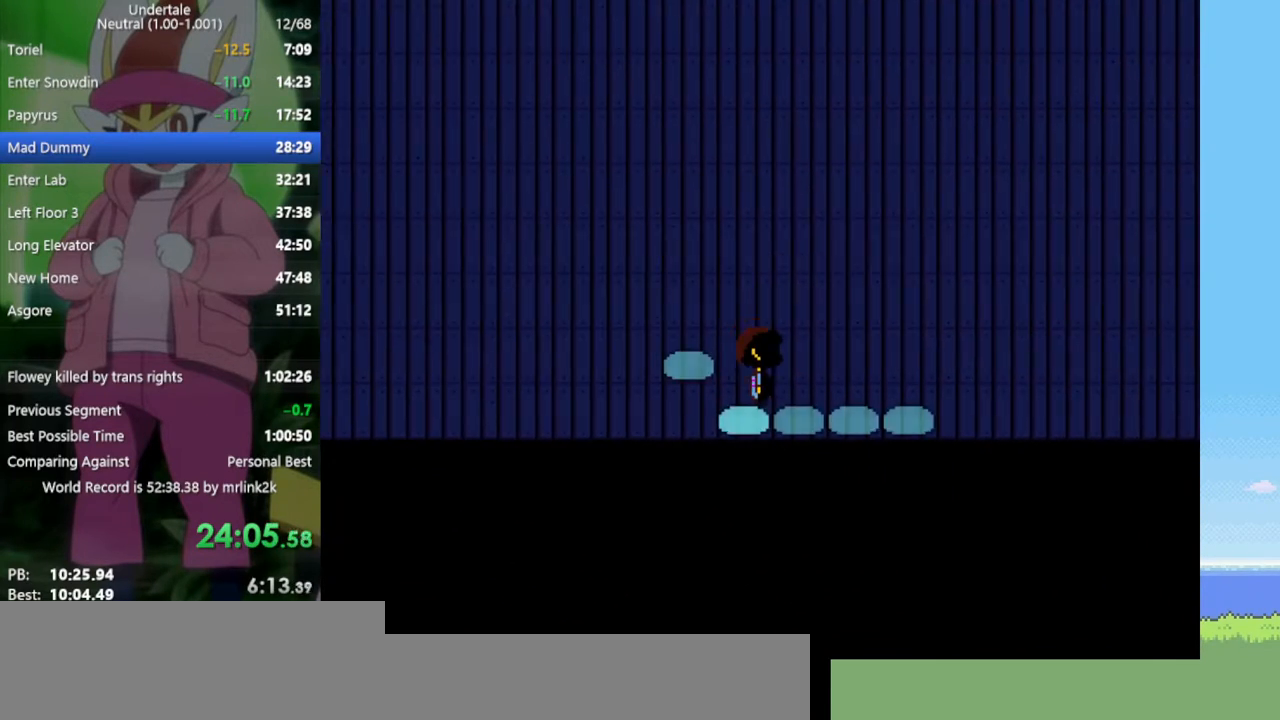
{"keys": ["down", "right", "up"], "events": [[83, "up", "down"]]}
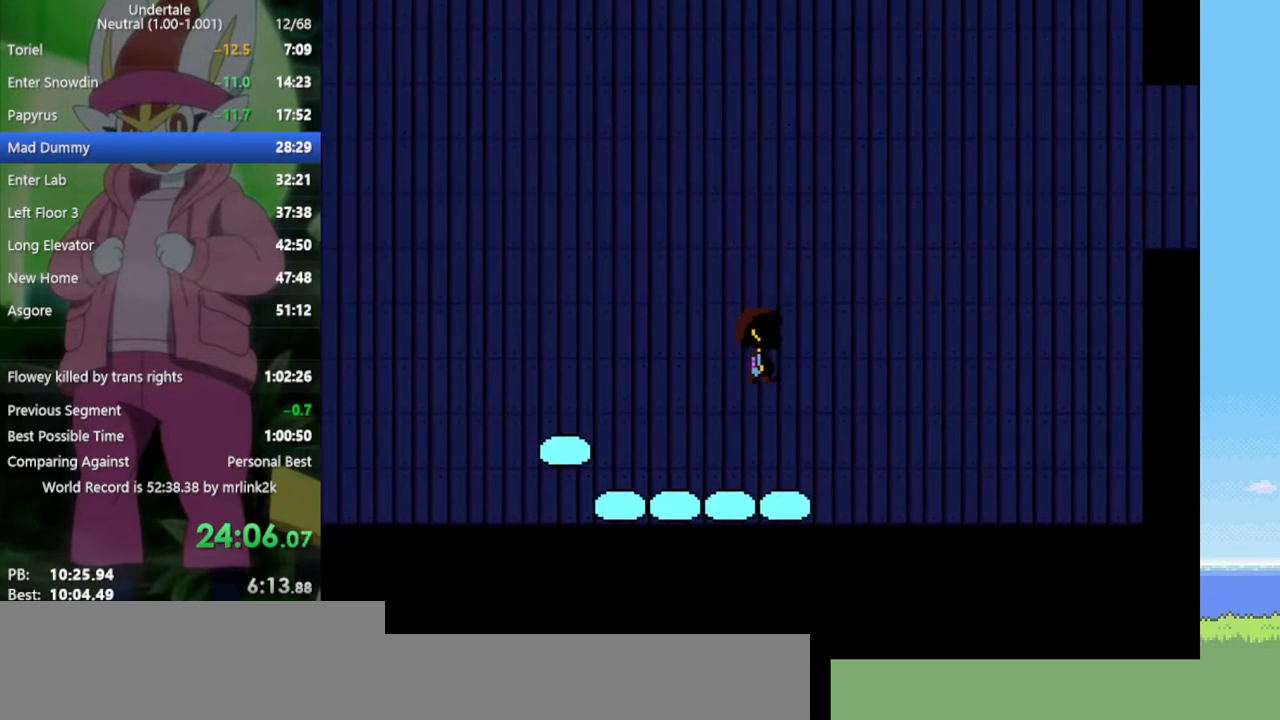
{"keys": ["down", "right", "up"], "events": []}
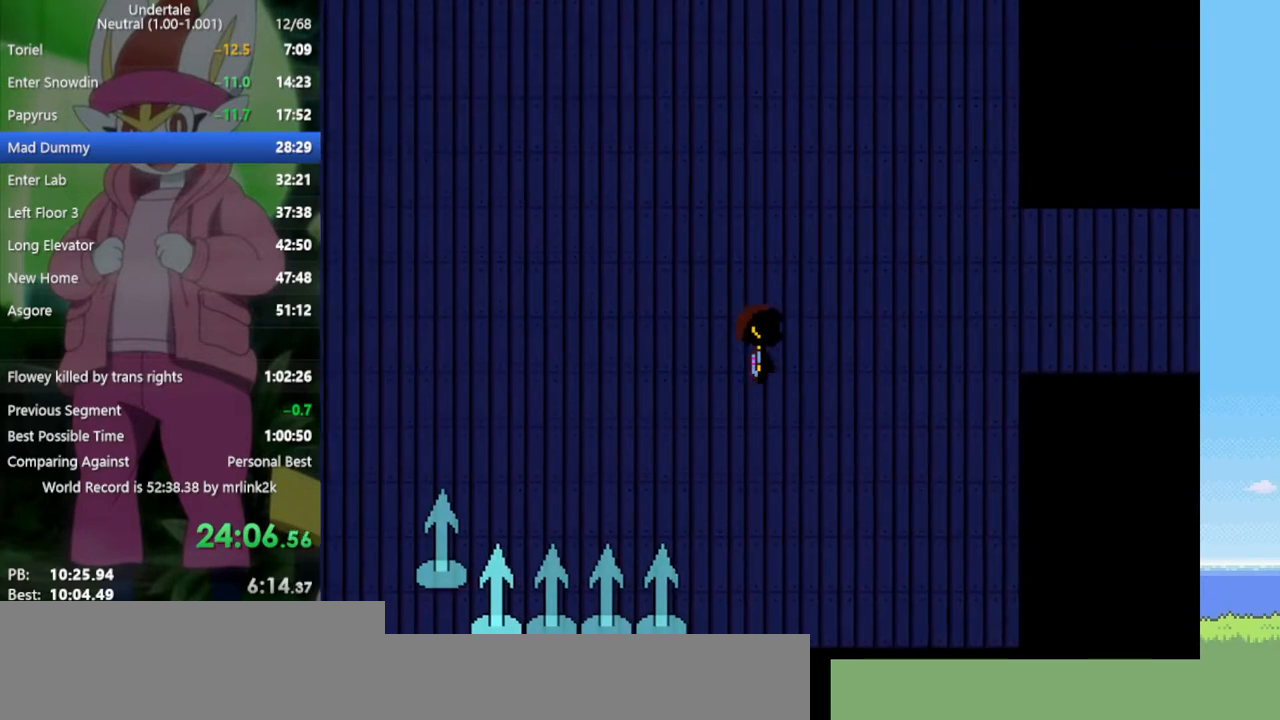
{"keys": ["down", "right"], "events": [[367, "up", "up"]]}
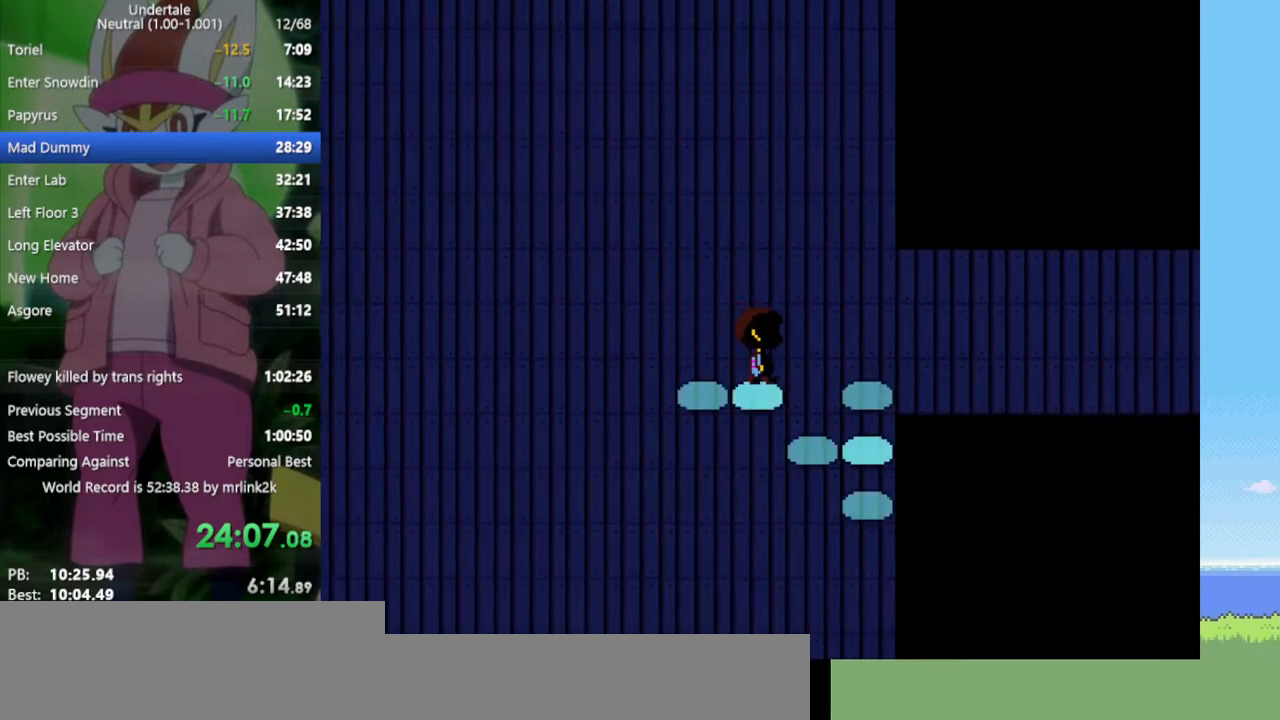
{"keys": ["down", "right", "up"], "events": [[150, "up", "down"]]}
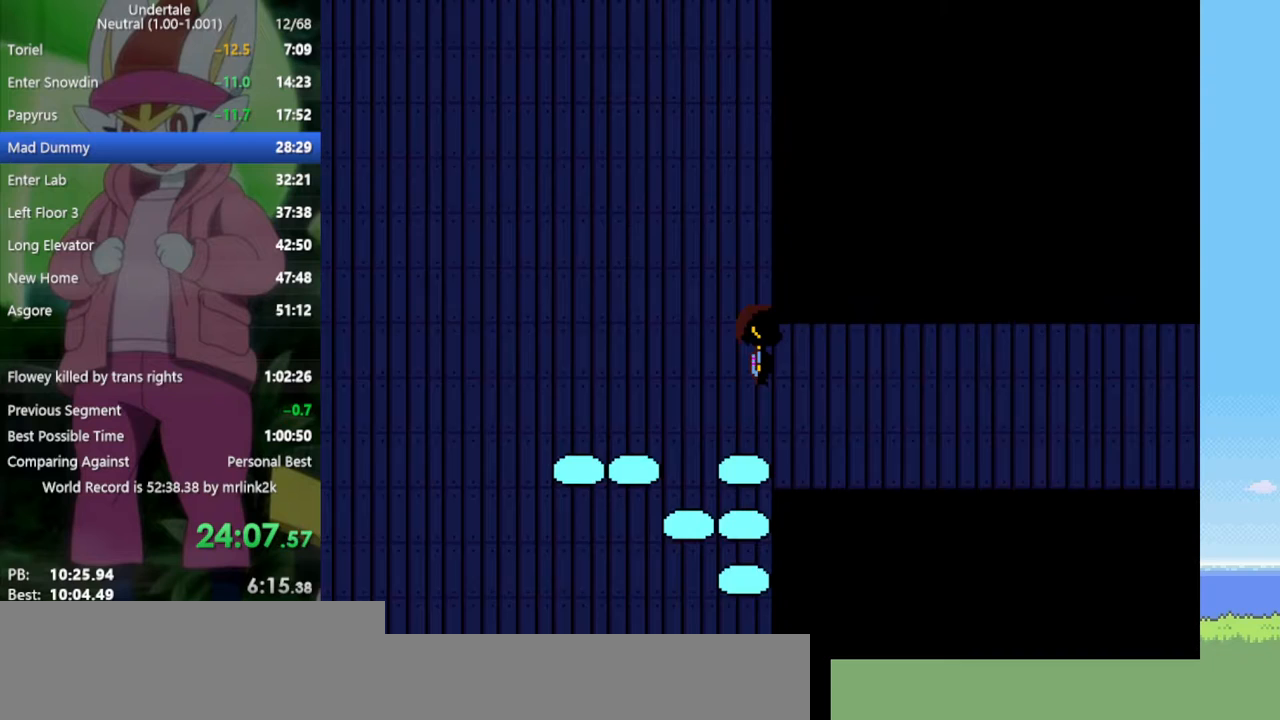
{"keys": ["down", "right"], "events": [[150, "up", "up"]]}
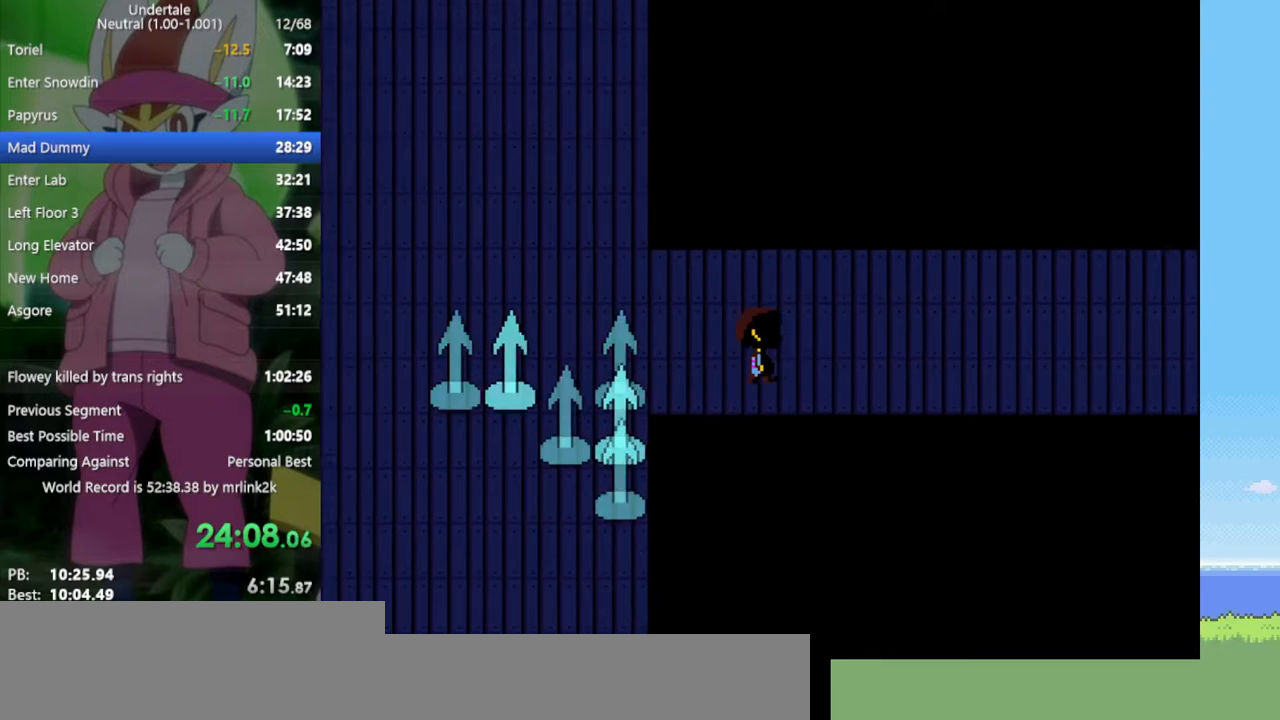
{"keys": ["down", "right"], "events": []}
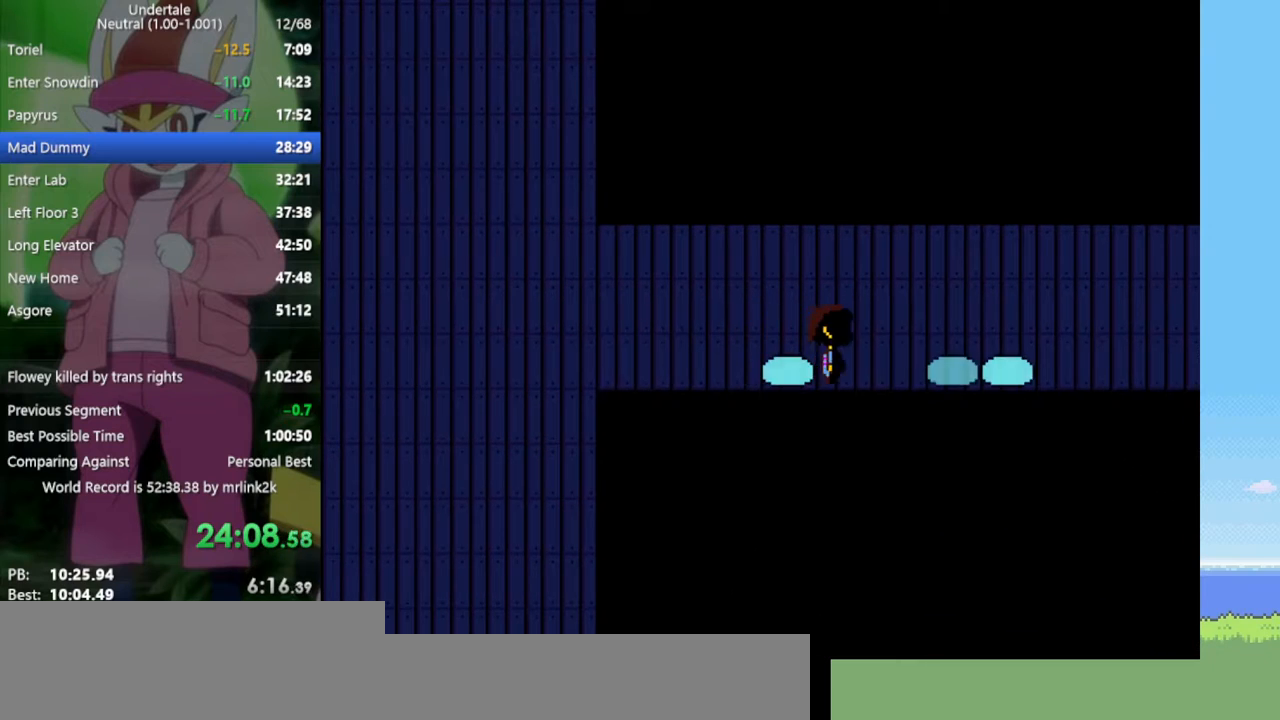
{"keys": ["down", "right", "up"], "events": [[117, "up", "down"]]}
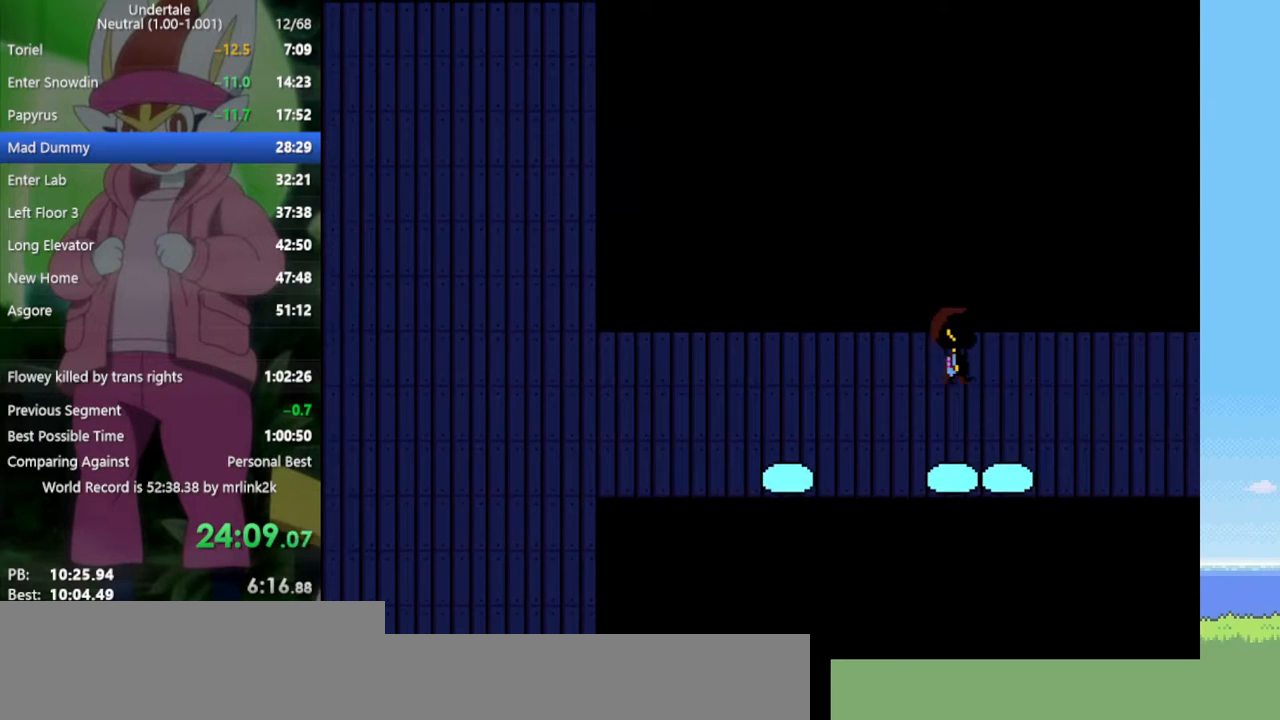
{"keys": ["down", "right", "up"], "events": []}
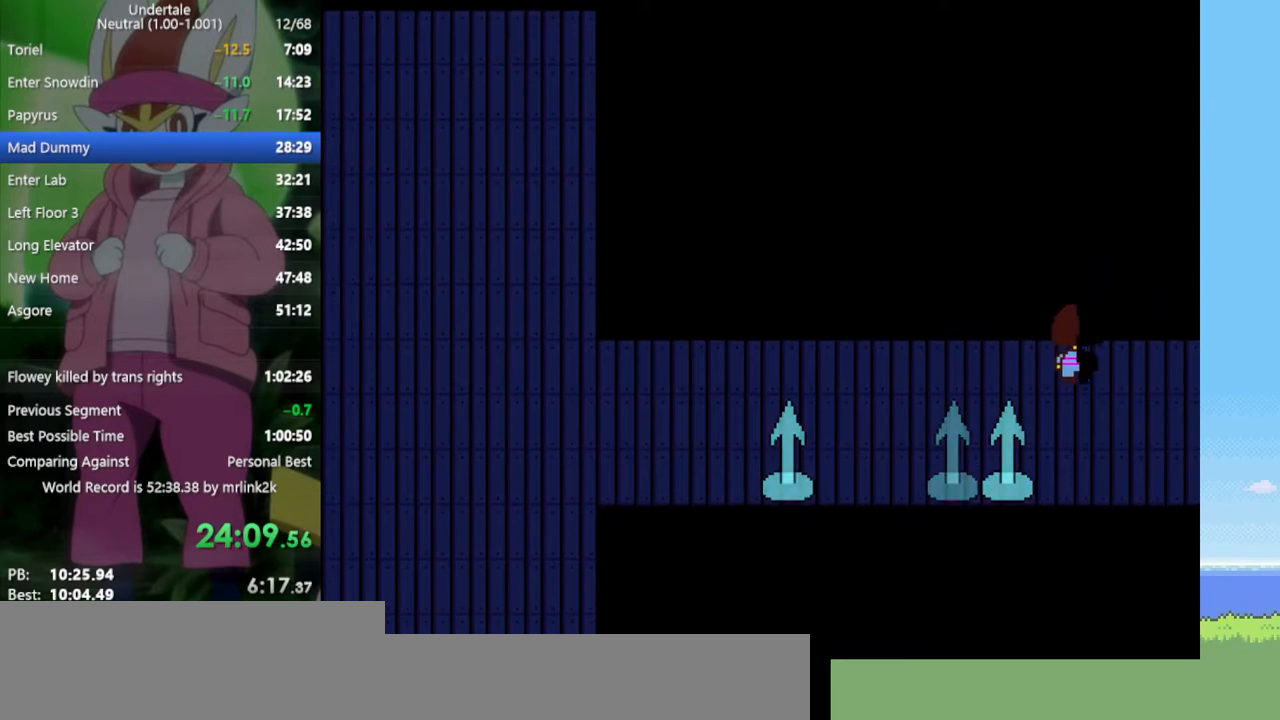
{"keys": ["right"], "events": [[400, "up", "up"], [450, "down", "up"]]}
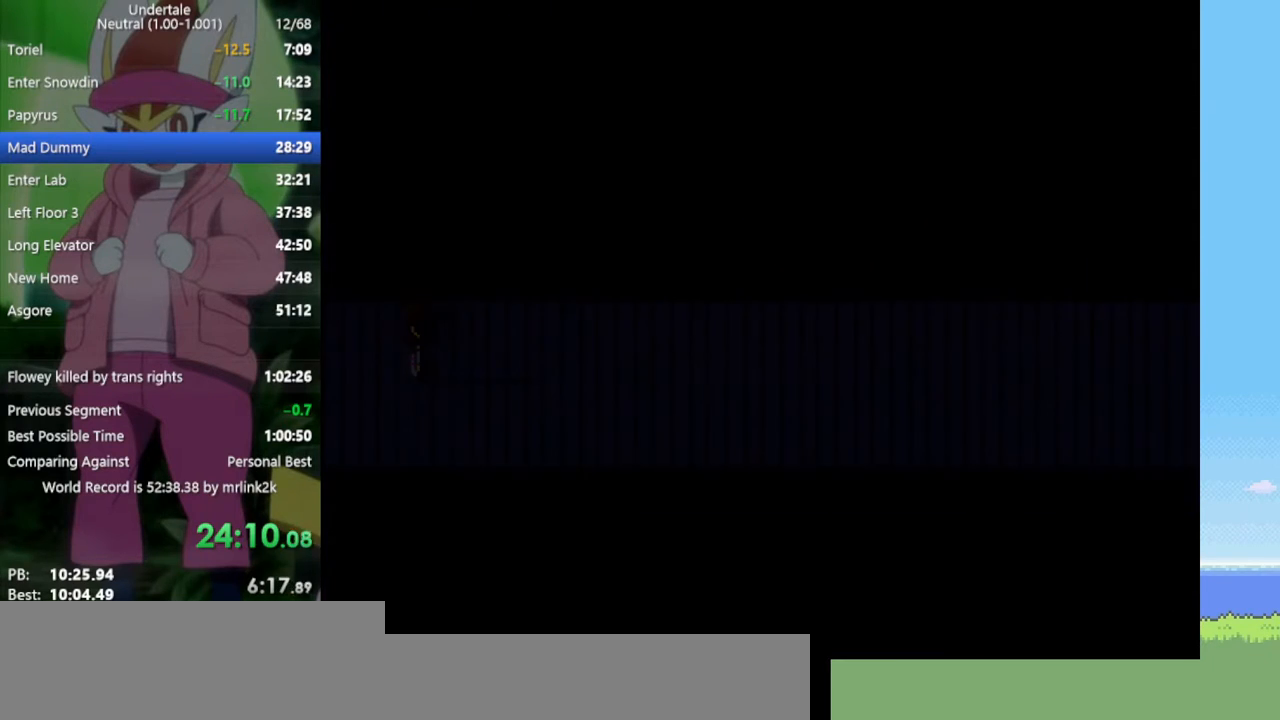
{"keys": ["down", "right"], "events": [[267, "down", "down"]]}
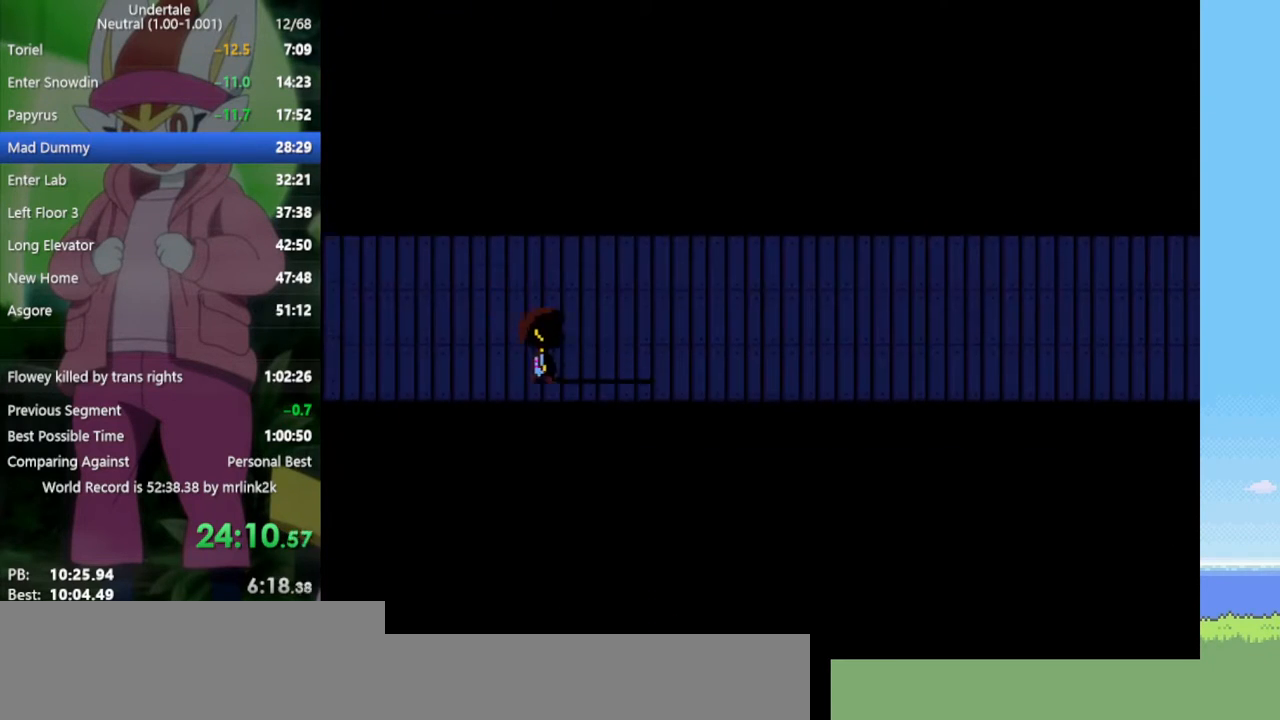
{"keys": ["down", "right"], "events": []}
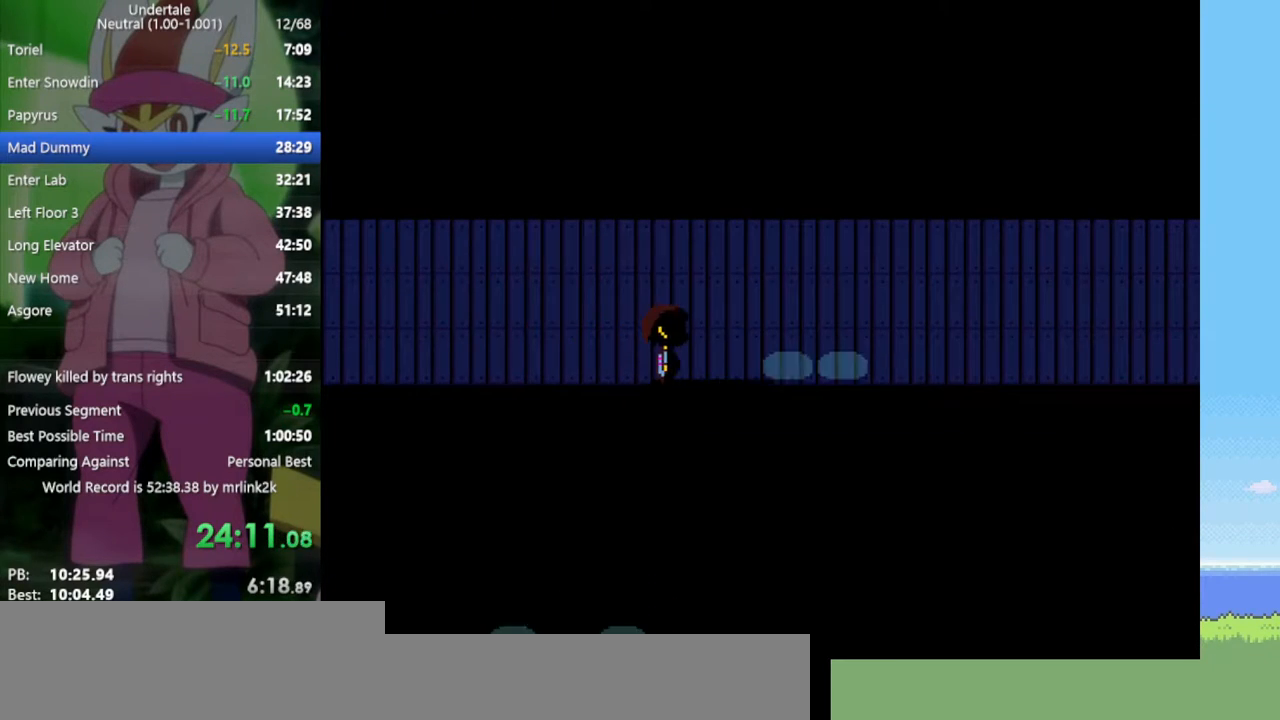
{"keys": ["down", "right", "up"], "events": [[417, "up", "down"]]}
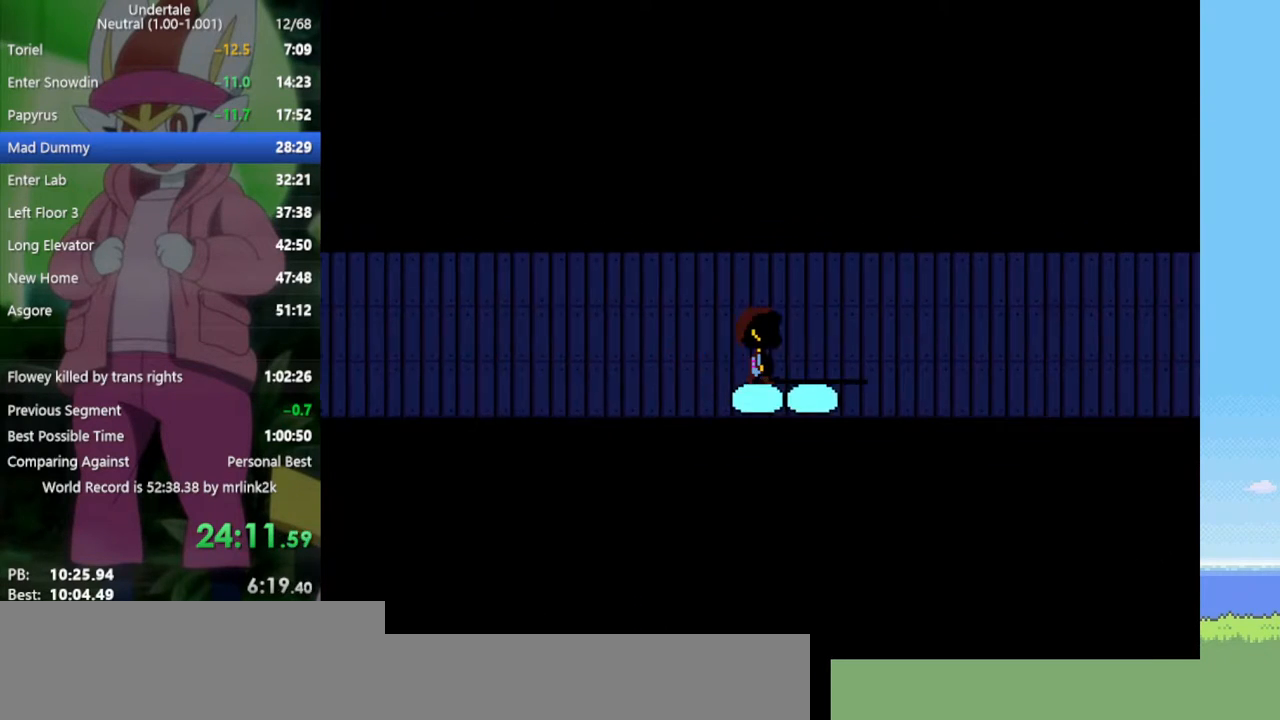
{"keys": ["down", "right", "up"], "events": []}
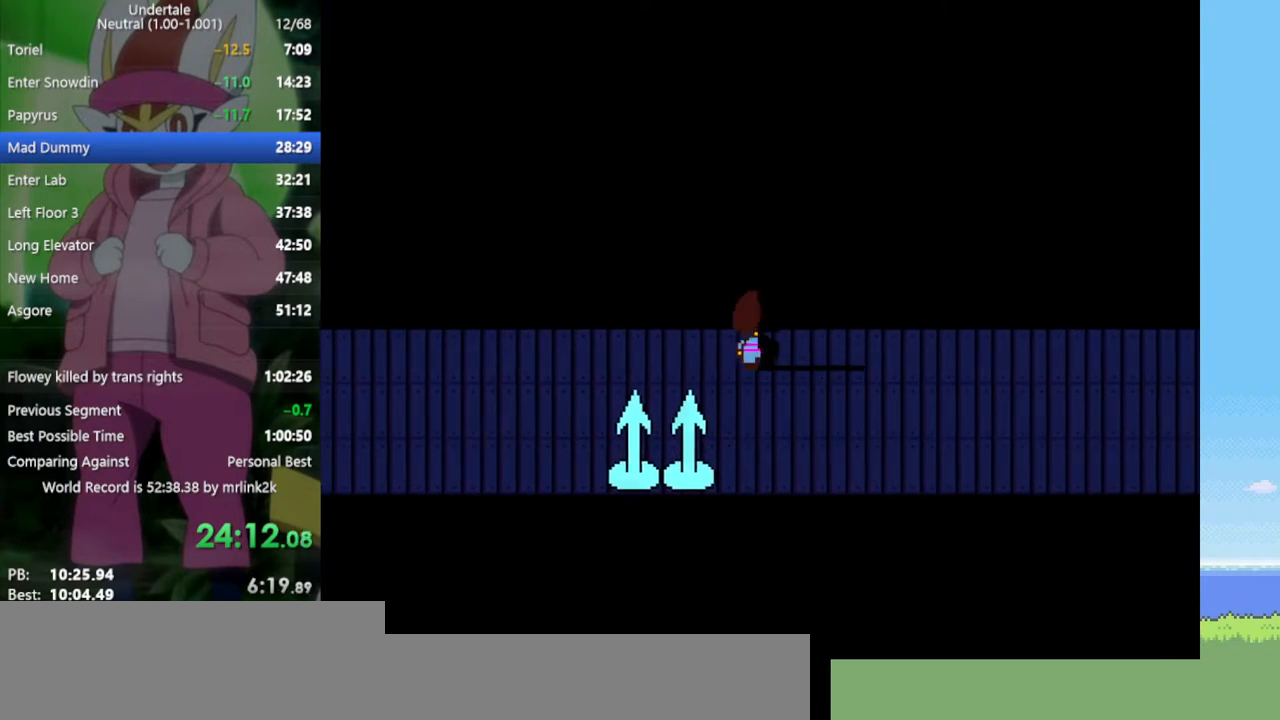
{"keys": ["down", "right"], "events": [[100, "up", "up"]]}
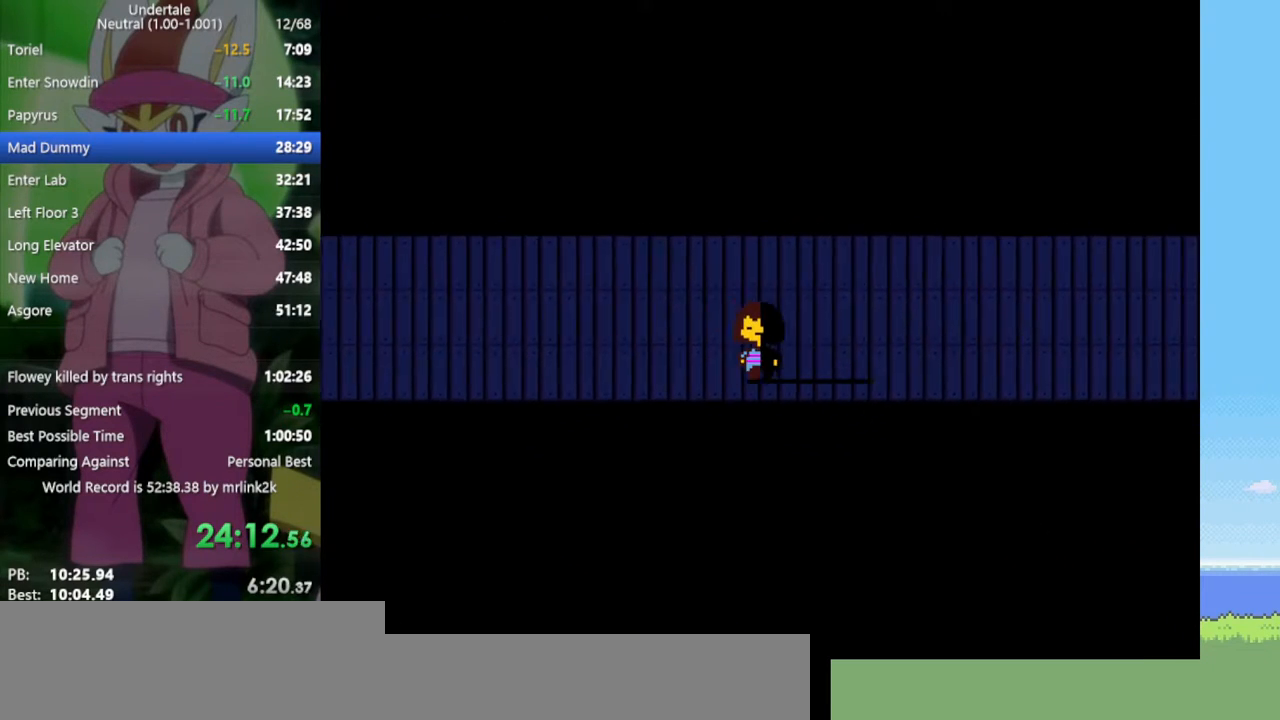
{"keys": ["down", "right"], "events": []}
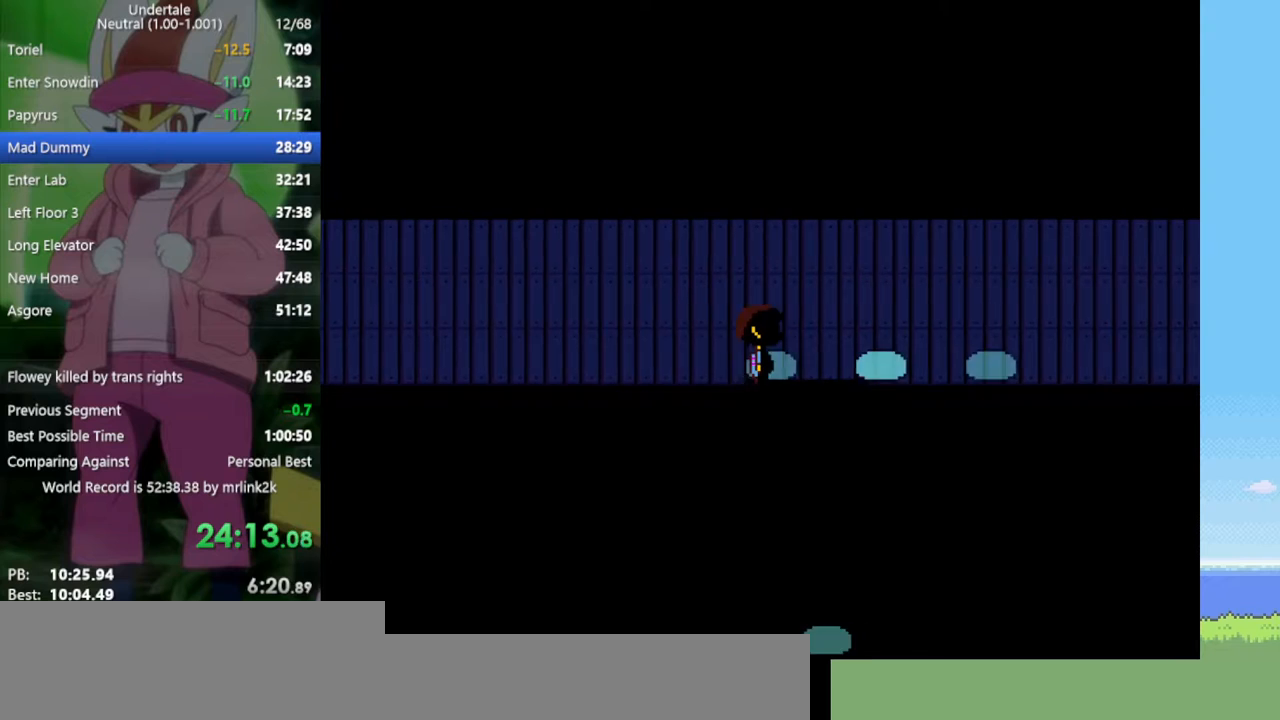
{"keys": ["down", "right", "up"], "events": [[150, "up", "down"]]}
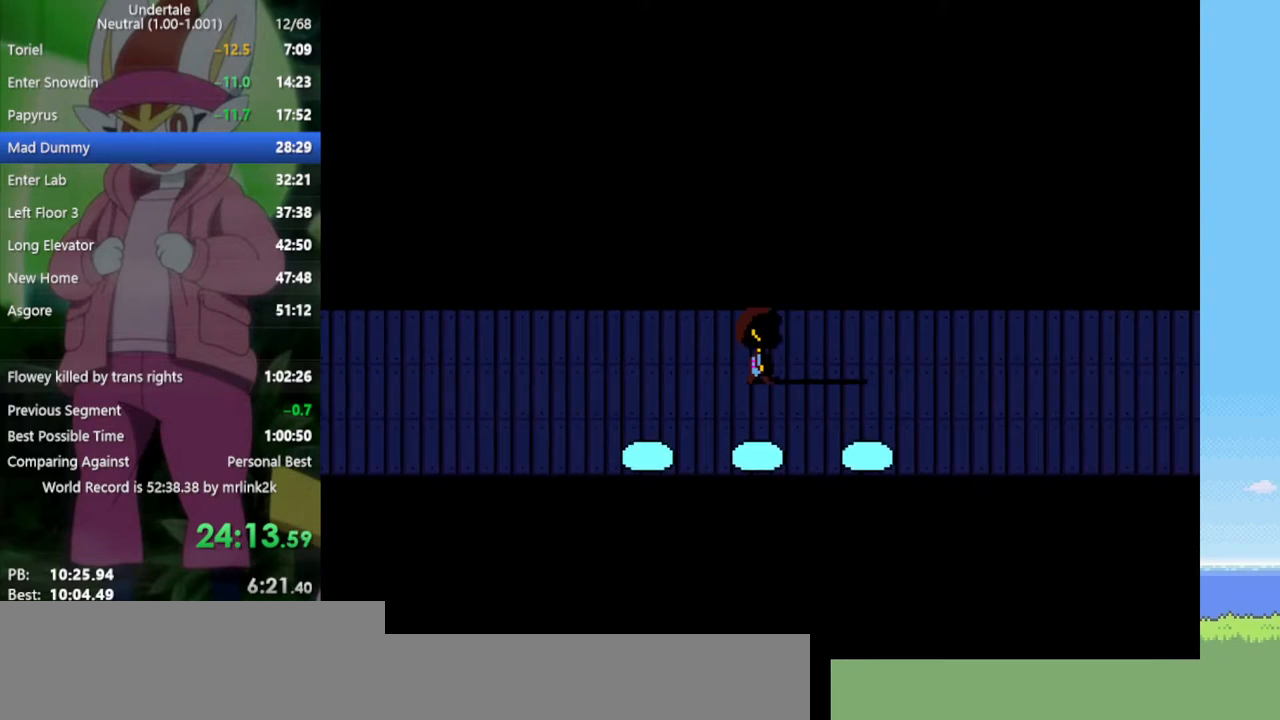
{"keys": ["down", "right"], "events": [[467, "up", "up"]]}
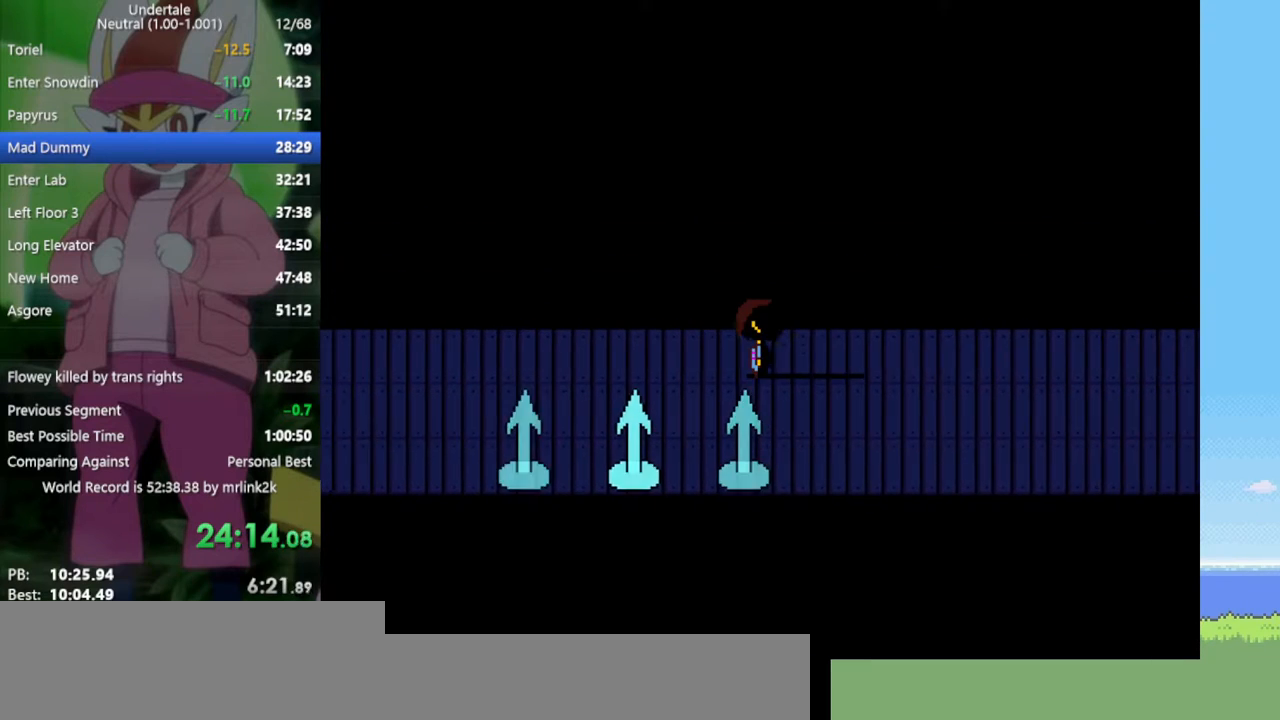
{"keys": ["down", "right"], "events": []}
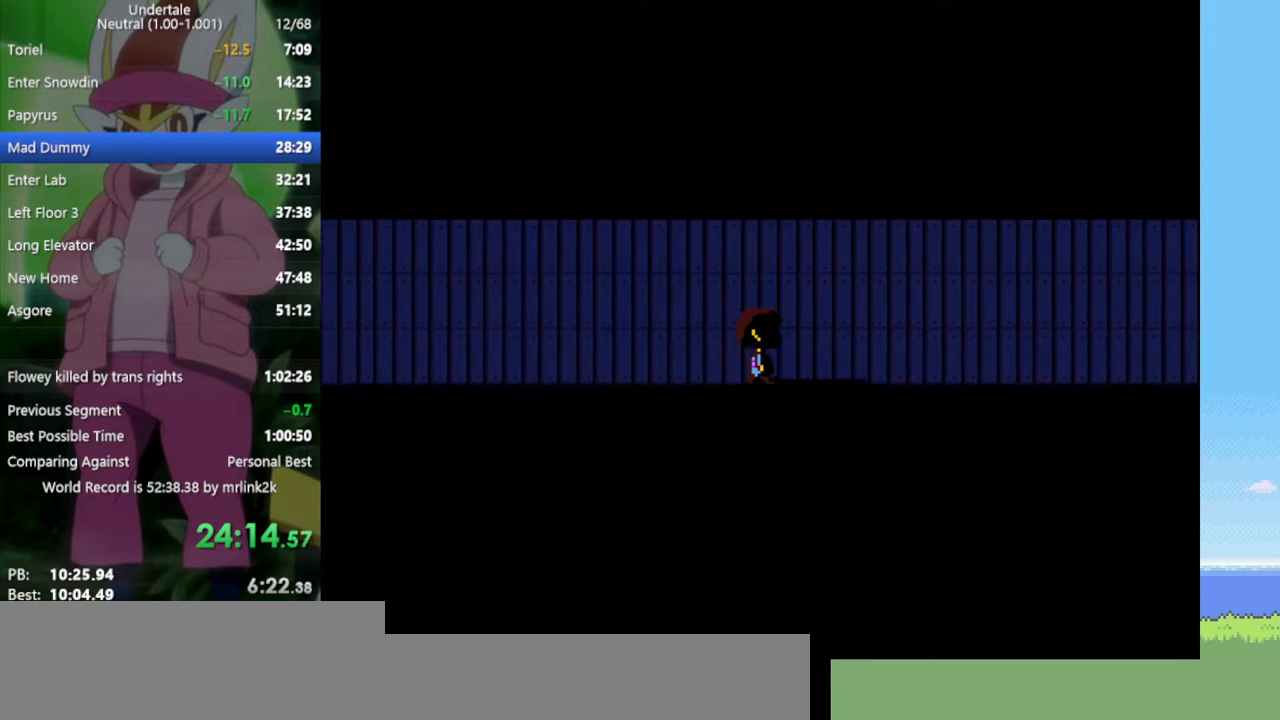
{"keys": ["down", "right", "up"], "events": [[250, "up", "down"]]}
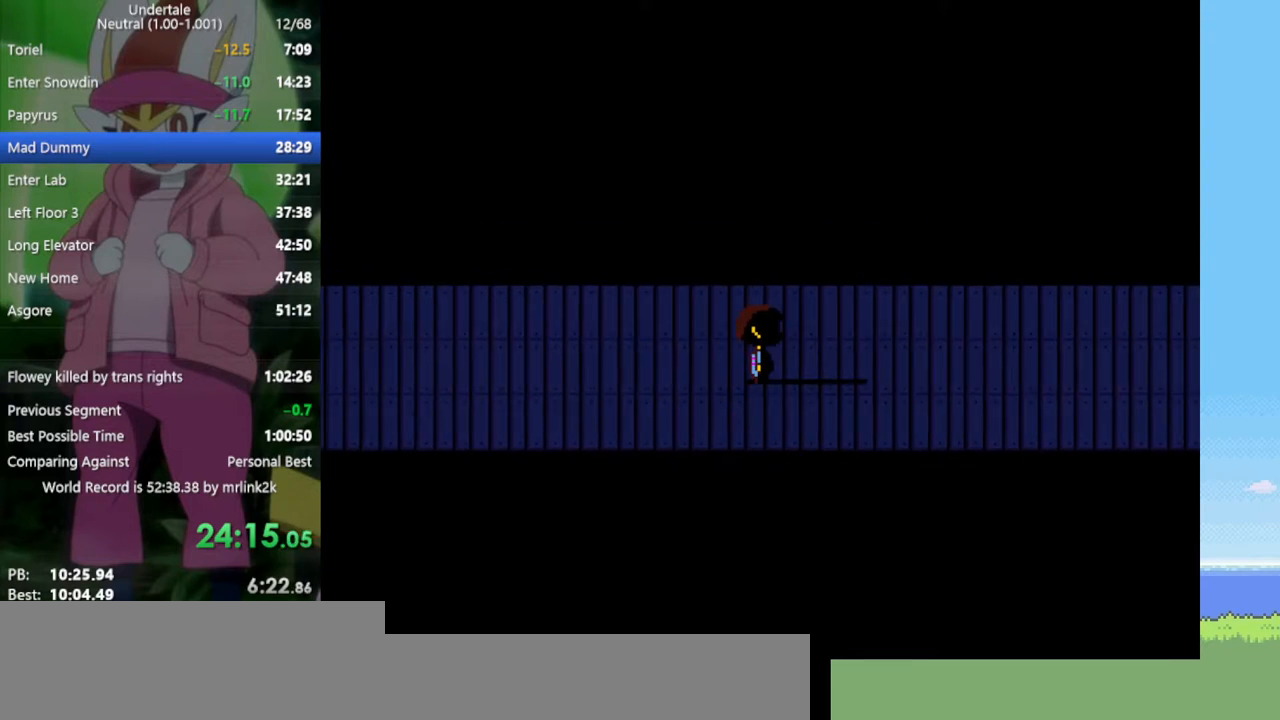
{"keys": ["down", "right"], "events": [[167, "up", "up"]]}
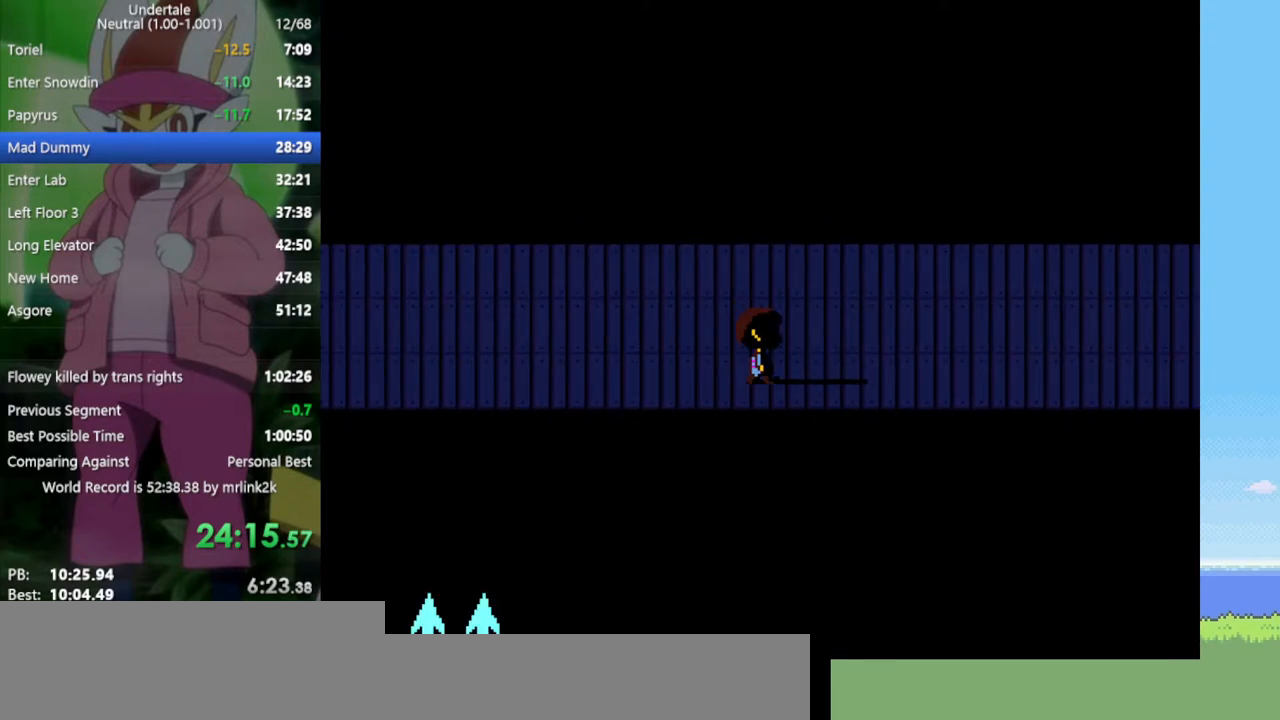
{"keys": ["down", "right"], "events": []}